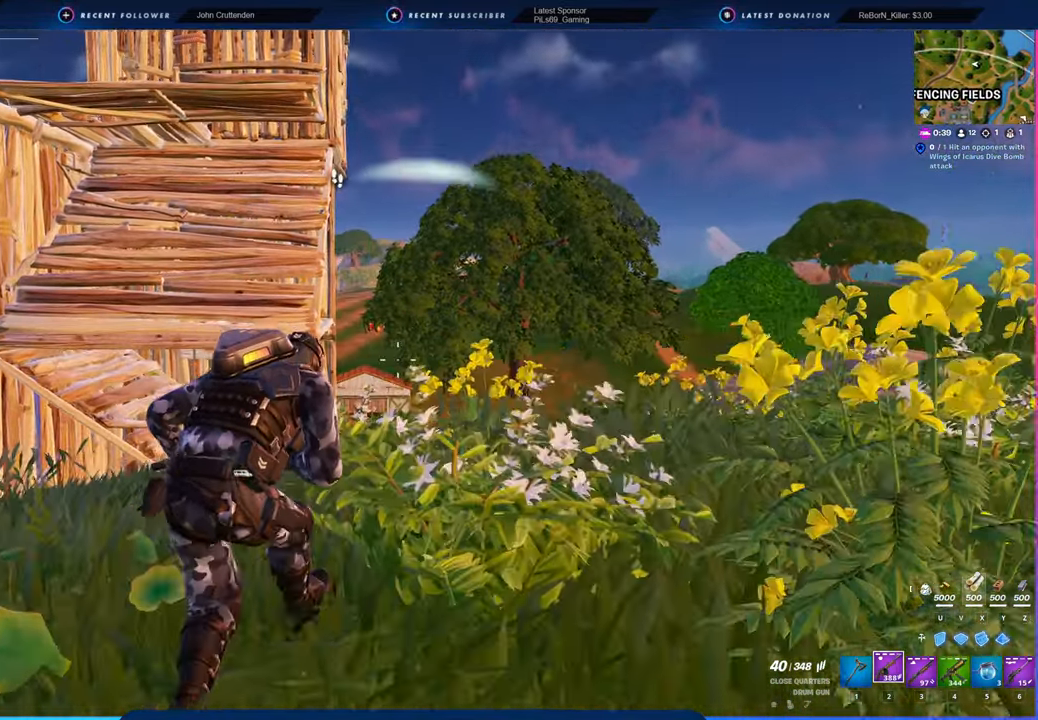
Gameplay with keyboard and mouse; each line is a JSON object with the keys and mouse buttons held at the frame after it. "events" lists presses ("down") and releases ("up") of "1", "2", "3", "4", "5", "6", "a", "alt", "c", "caps_lock", "ctrl", "d", "e", "f", "g", "n", "p", "q", "r", "s", "shift", "space", "t", "tab", "u", "v", "w", "x", "y", "z", "mouse_left", "mouse_wheel" and "mouse_right" between this image and that frame as [ms after this image, input, new state], when the widget could be followed in between. "mouse_left", "mouse_wheel", "mouse_right" = the "left", "wheel", "right" buttons of the "mouse" list. No other keys are recorded. "wheel" means that the mouse wheel is clicked or scrolled. "mouse_move" is the direction in which the mouse moves at that frame (one of eight, or "still"), when it could be read.
{"keys": ["w"], "mouse": [], "mouse_move": "still", "events": [[166, "space", "down"], [350, "space", "up"]]}
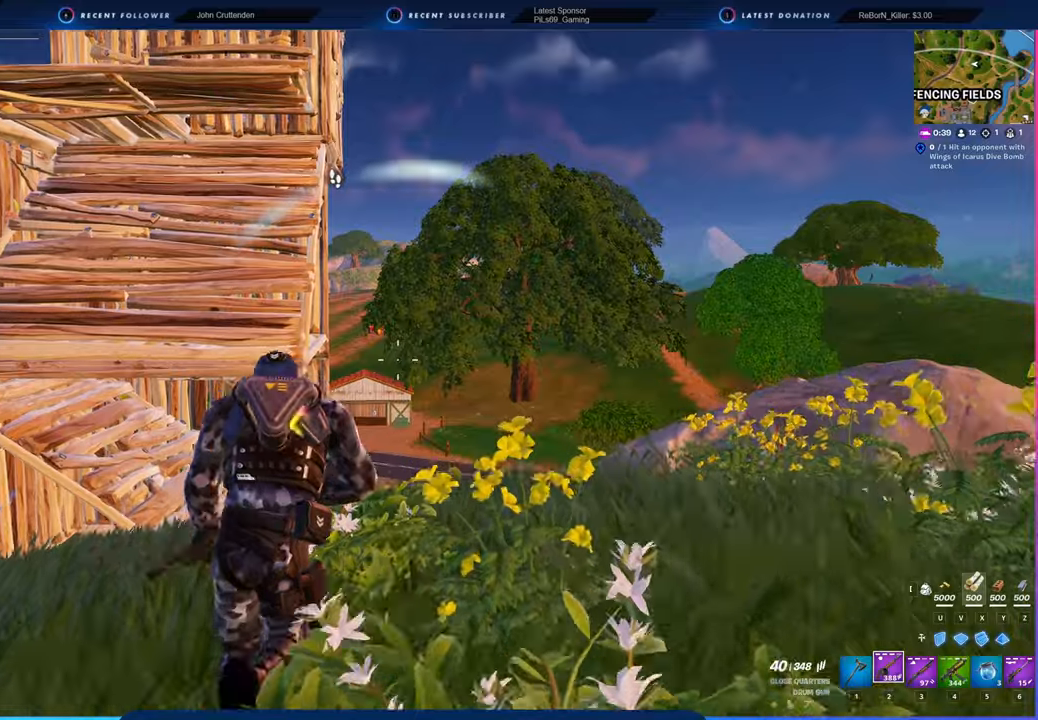
{"keys": ["w"], "mouse": [], "mouse_move": "up-right", "events": [[150, "p", "down"], [183, "p", "up"], [283, "shift", "down"], [416, "shift", "up"]]}
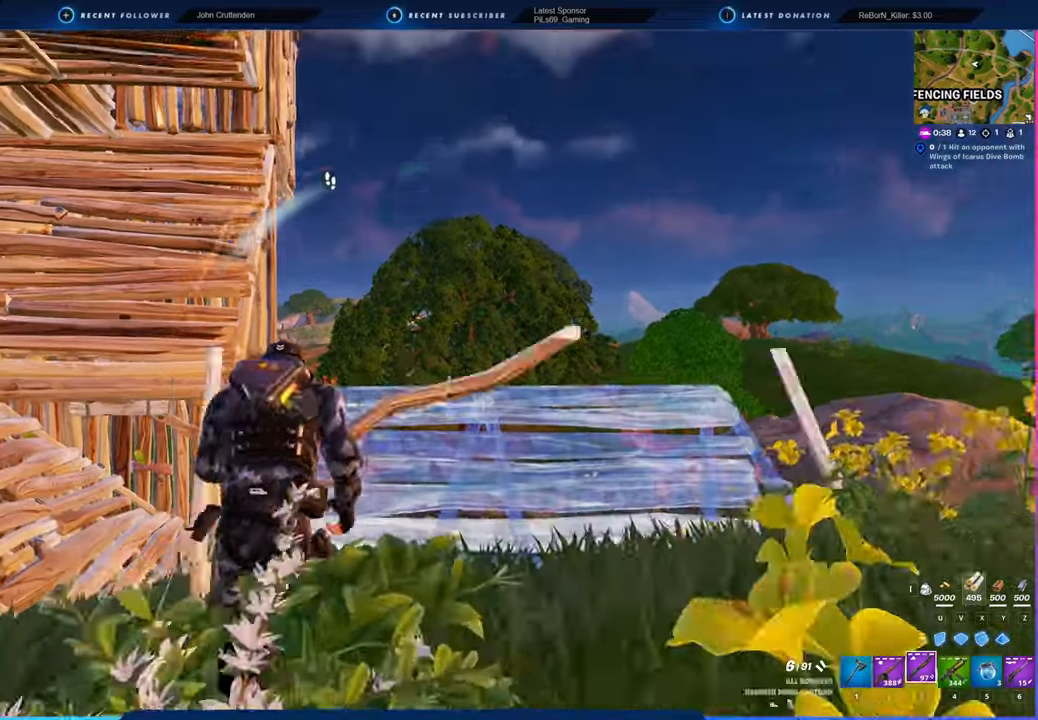
{"keys": ["w"], "mouse": [], "mouse_move": "up", "events": [[433, "x", "down"], [483, "x", "up"]]}
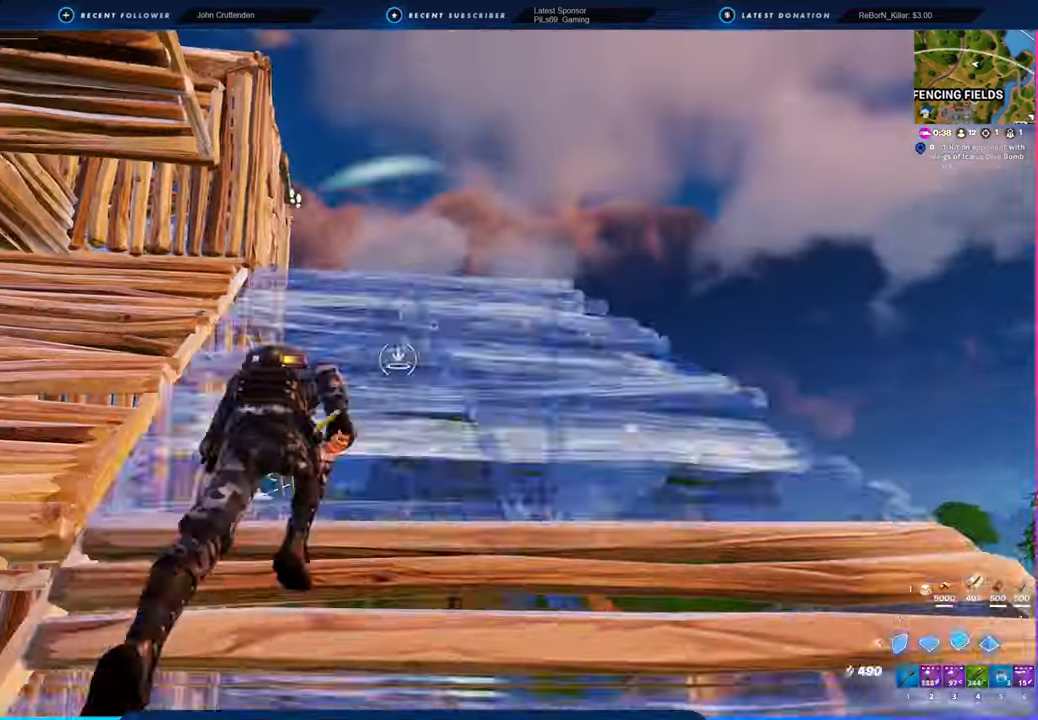
{"keys": ["w"], "mouse": [], "mouse_move": "still", "events": [[33, "x", "down"], [83, "x", "up"], [350, "x", "down"], [400, "x", "up"], [450, "x", "down"], [500, "x", "up"]]}
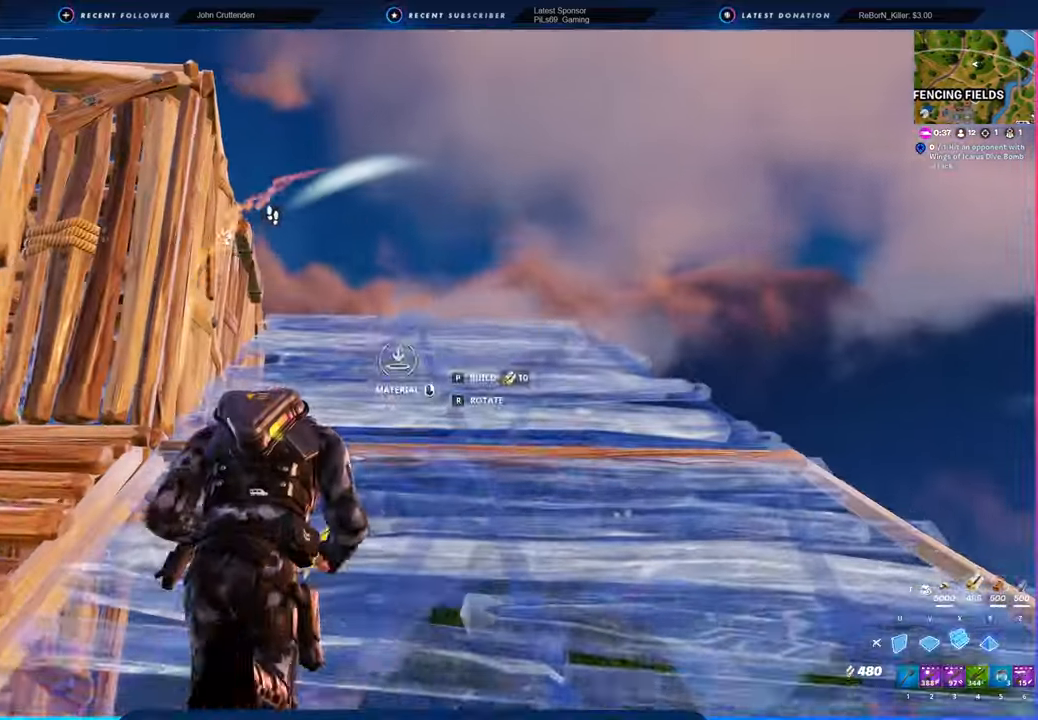
{"keys": ["d", "w"], "mouse": [], "events": [[183, "2", "down"], [300, "2", "up"], [466, "d", "down"]]}
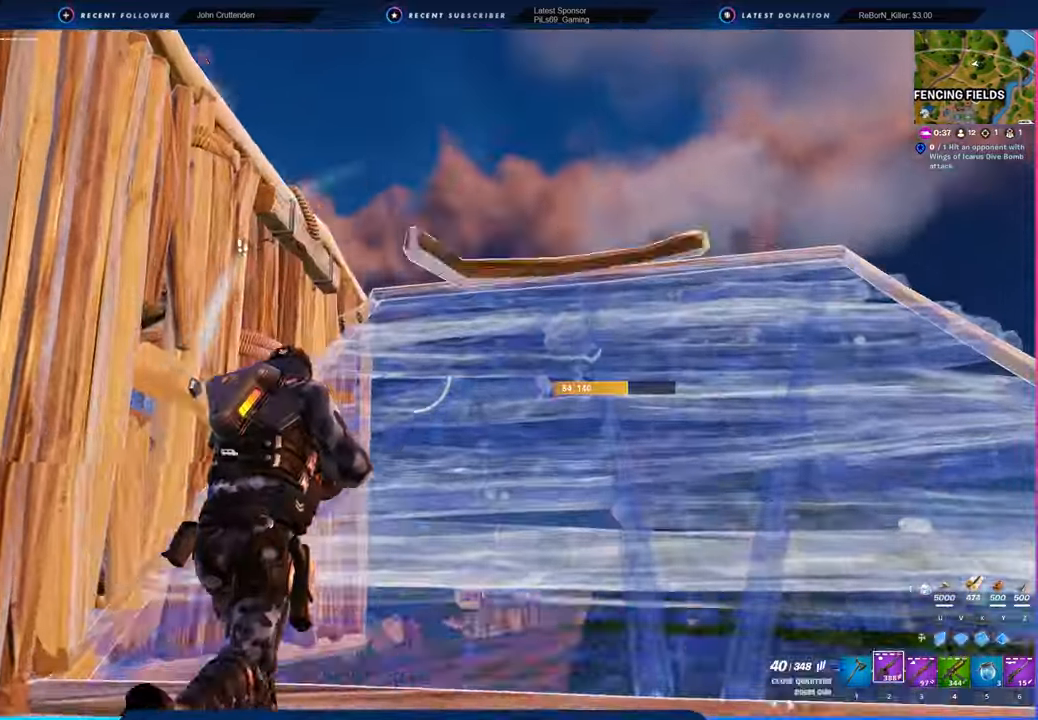
{"keys": ["d", "w"], "mouse": [], "mouse_move": "left", "events": [[116, "space", "down"], [300, "space", "up"]]}
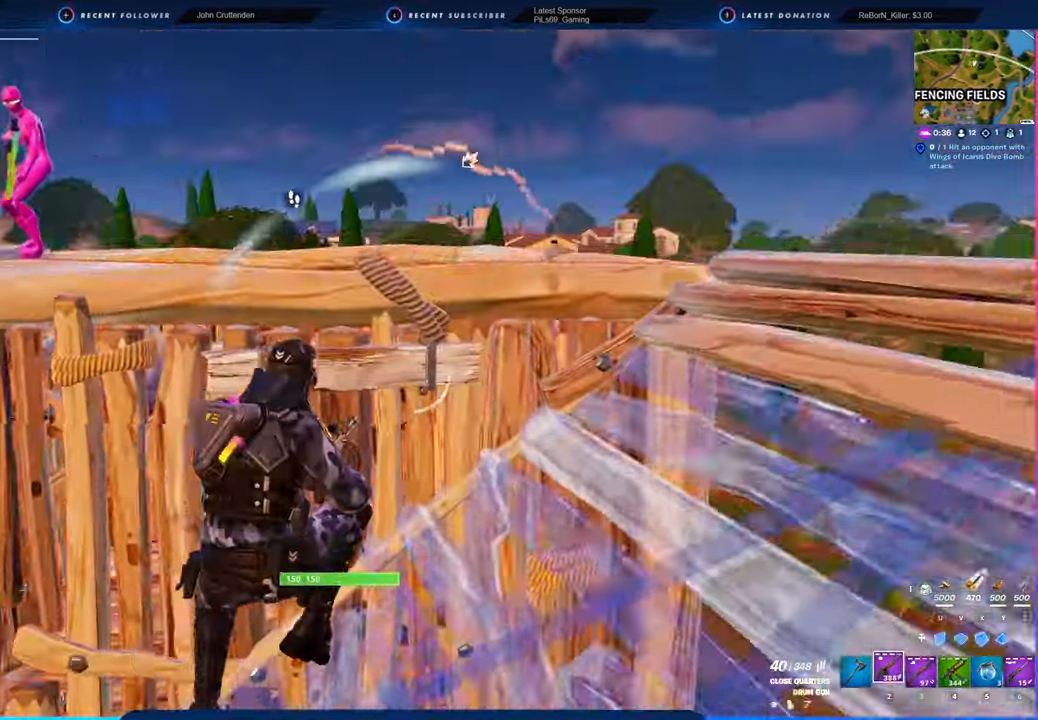
{"keys": ["a"], "mouse": ["left"], "mouse_move": "left", "events": [[216, "a", "down"], [216, "space", "down"], [216, "w", "up"], [266, "d", "up"], [366, "mouse_left", "down"], [416, "space", "up"], [416, "w", "down"], [450, "w", "up"]]}
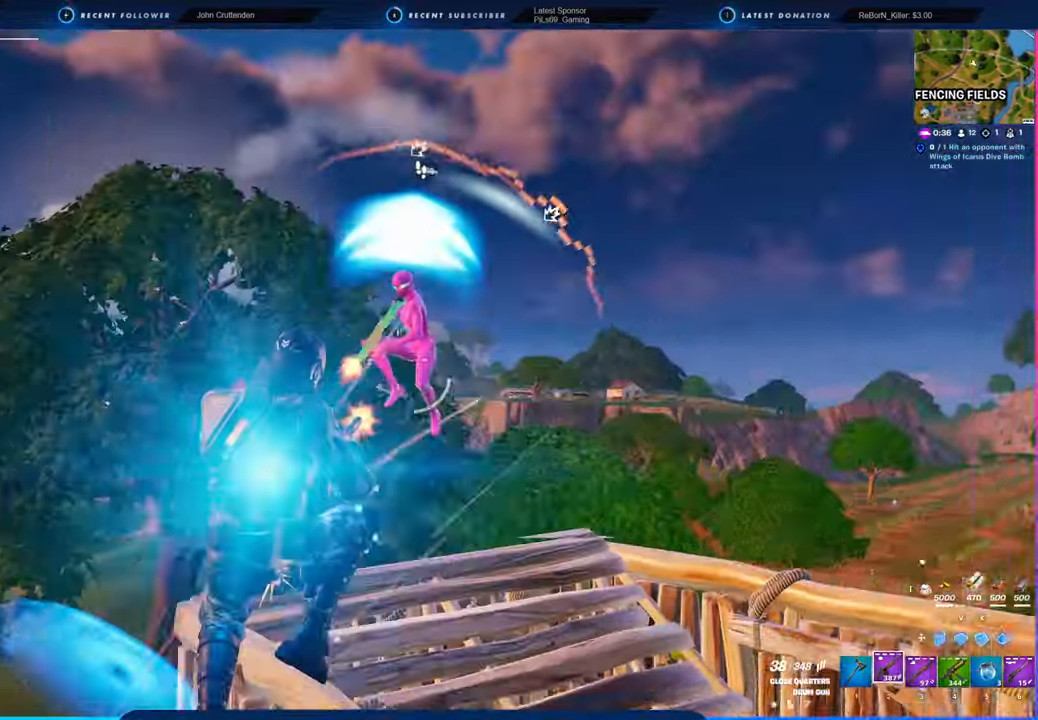
{"keys": ["a", "s"], "mouse": ["left"], "mouse_move": "left", "events": [[133, "s", "down"]]}
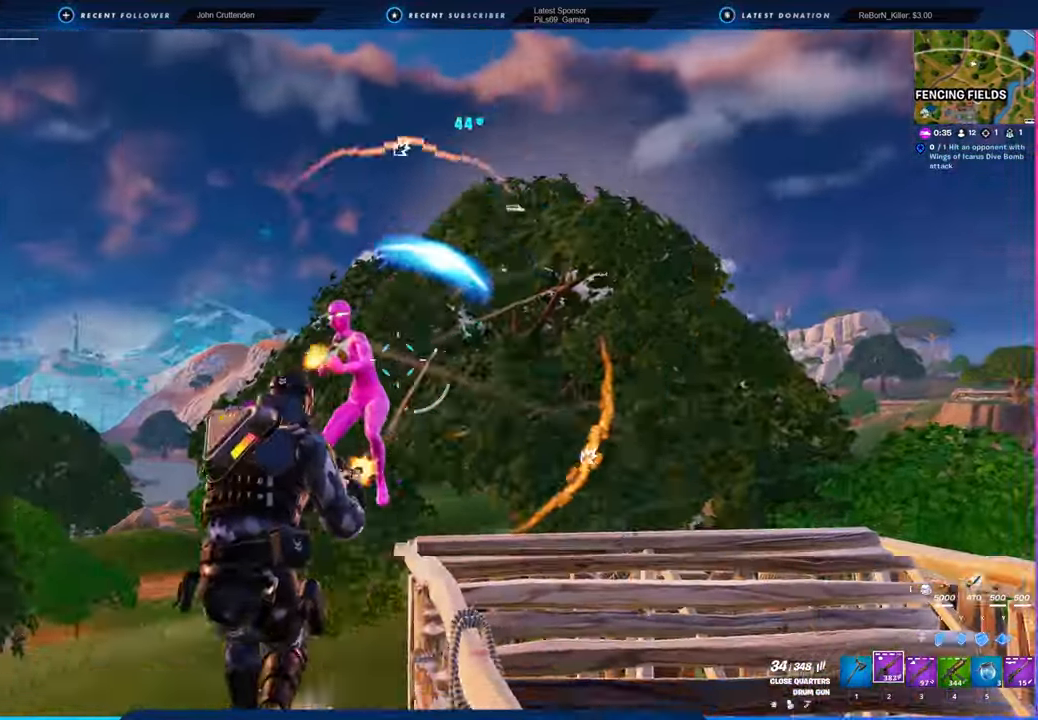
{"keys": ["a", "s"], "mouse": ["left"], "mouse_move": "still", "events": [[366, "space", "down"], [500, "space", "up"]]}
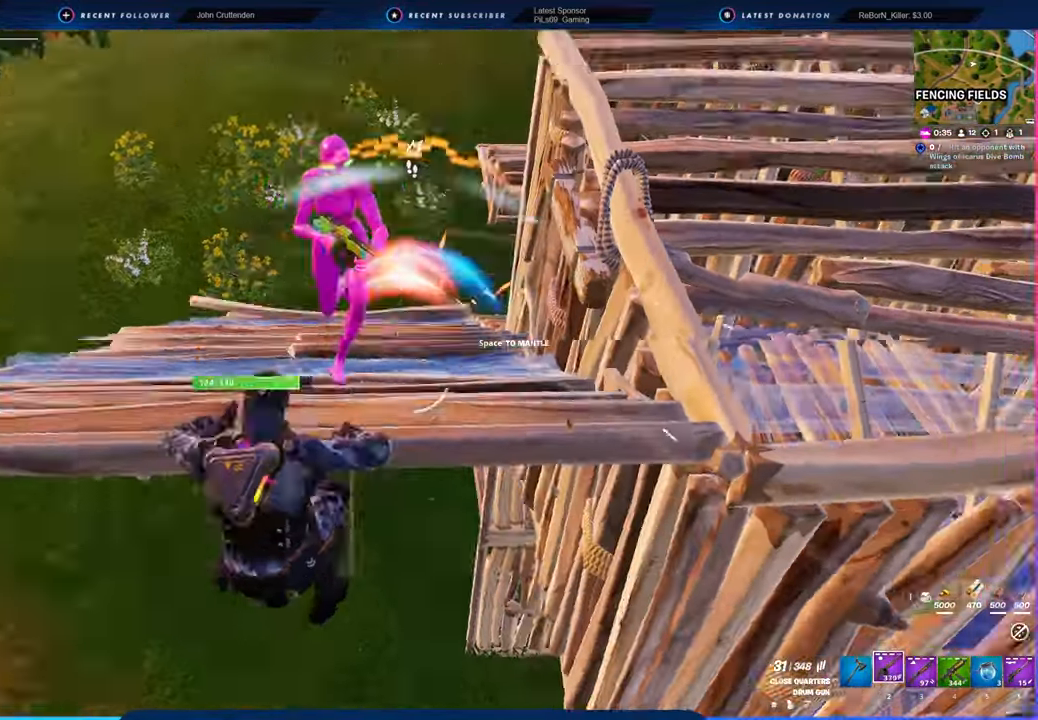
{"keys": ["a"], "mouse": ["left"], "mouse_move": "left", "events": [[33, "s", "up"], [133, "w", "down"], [333, "w", "up"]]}
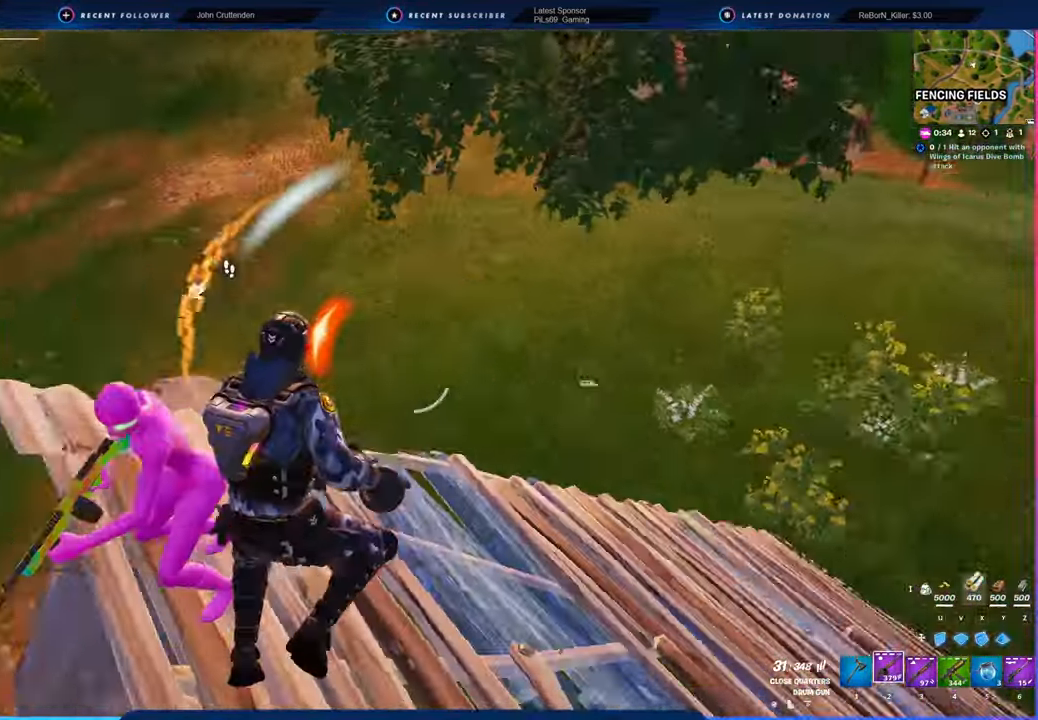
{"keys": ["a", "d", "s", "space"], "mouse": ["left"], "mouse_move": "up-right", "events": [[150, "s", "down"], [200, "a", "up"], [200, "d", "down"], [350, "space", "down"], [433, "a", "down"]]}
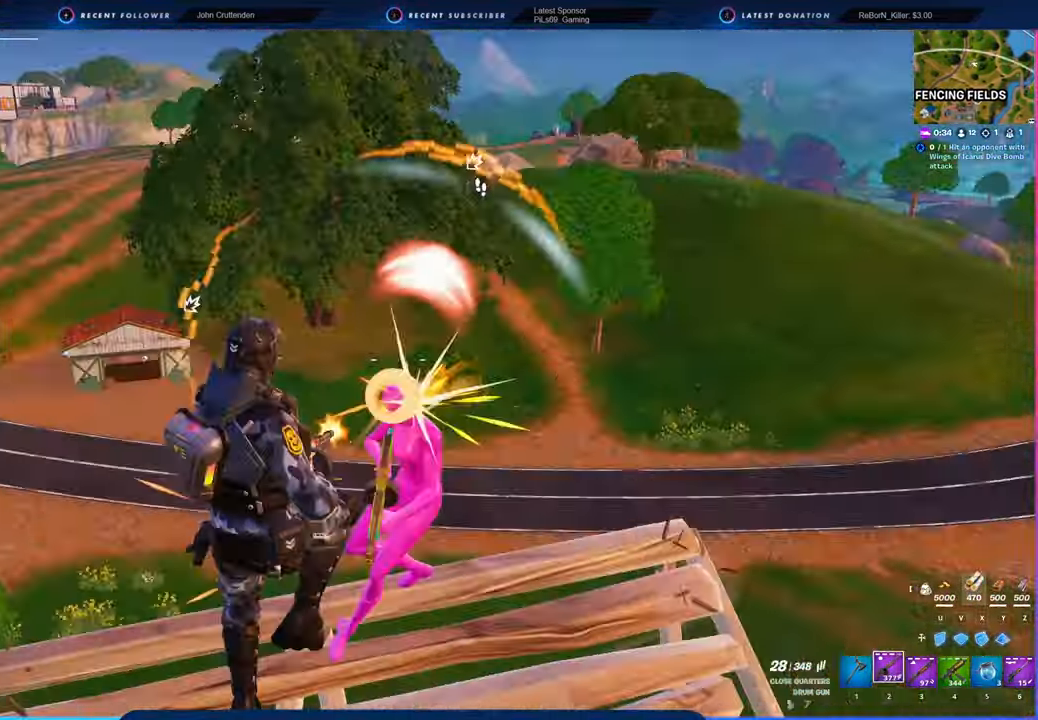
{"keys": ["d", "s"], "mouse": ["left"], "mouse_move": "up-right", "events": [[50, "space", "up"], [166, "a", "up"]]}
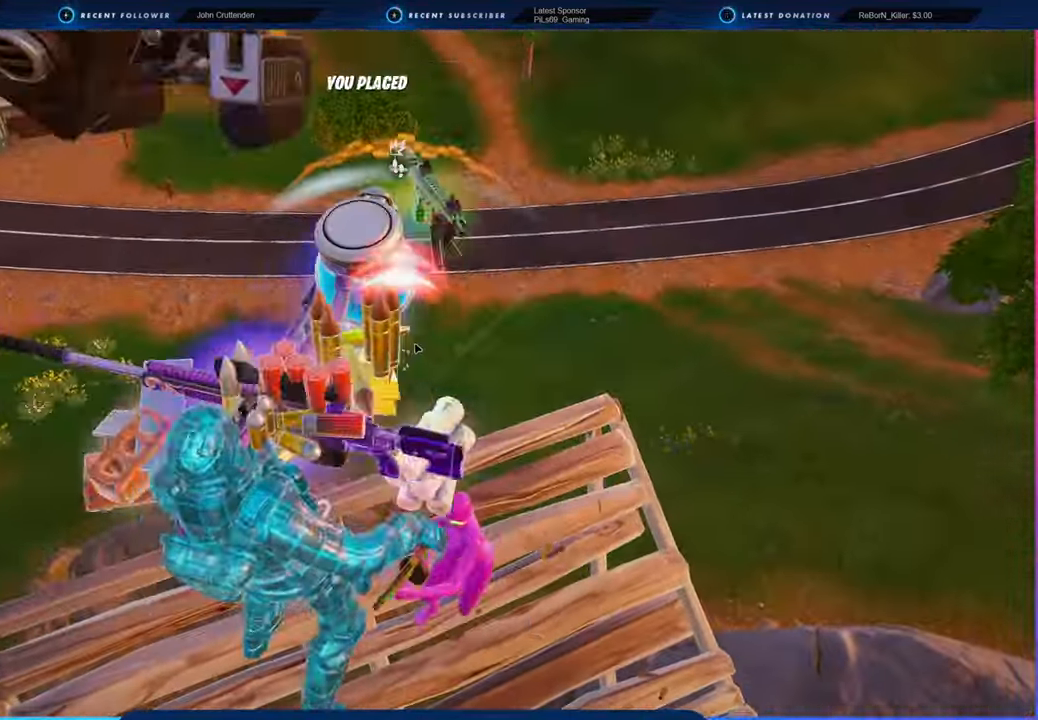
{"keys": [], "mouse": [], "mouse_move": "still", "events": [[83, "s", "up"], [200, "mouse_left", "up"], [233, "w", "down"], [283, "w", "up"], [383, "d", "up"]]}
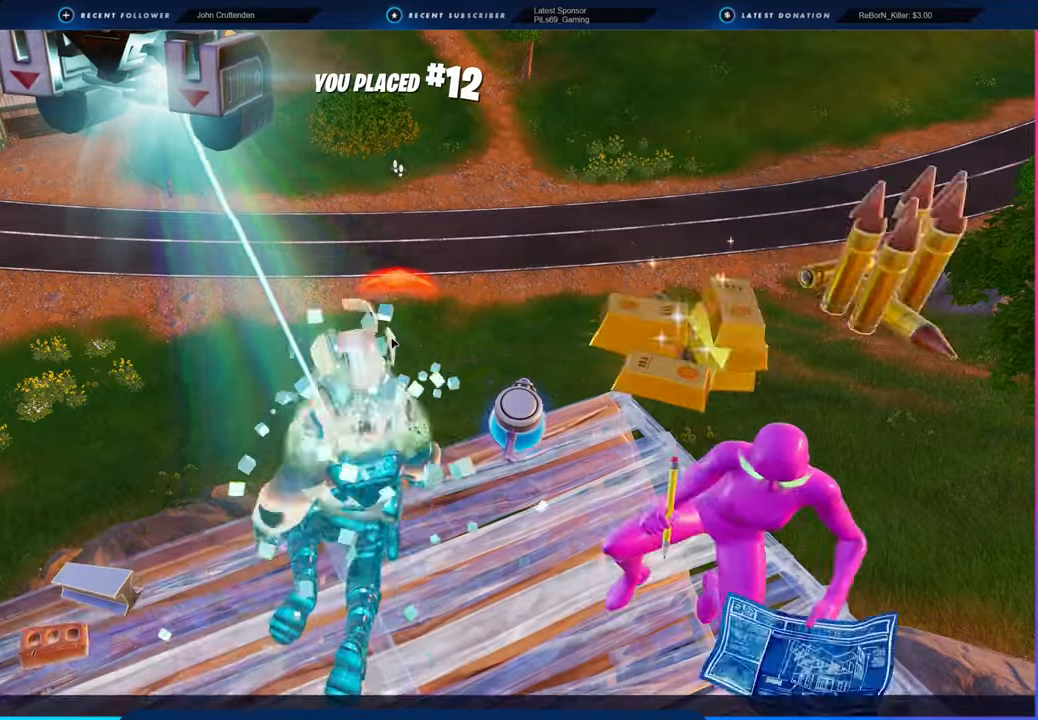
{"keys": [], "mouse": [], "mouse_move": "still", "events": []}
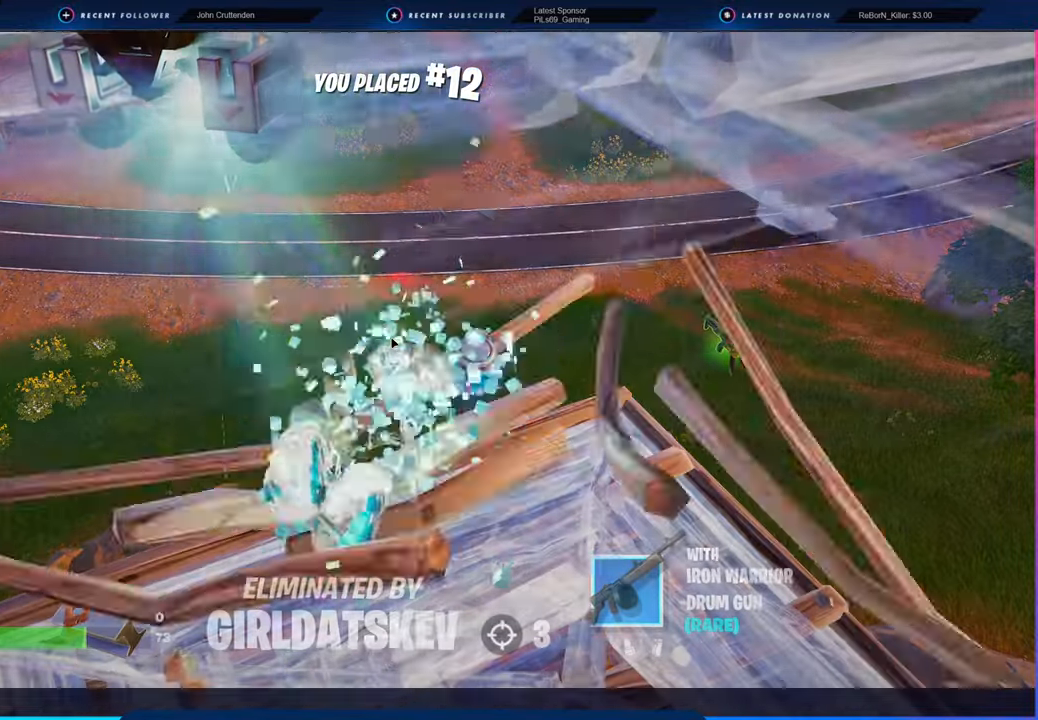
{"keys": [], "mouse": [], "mouse_move": "still", "events": []}
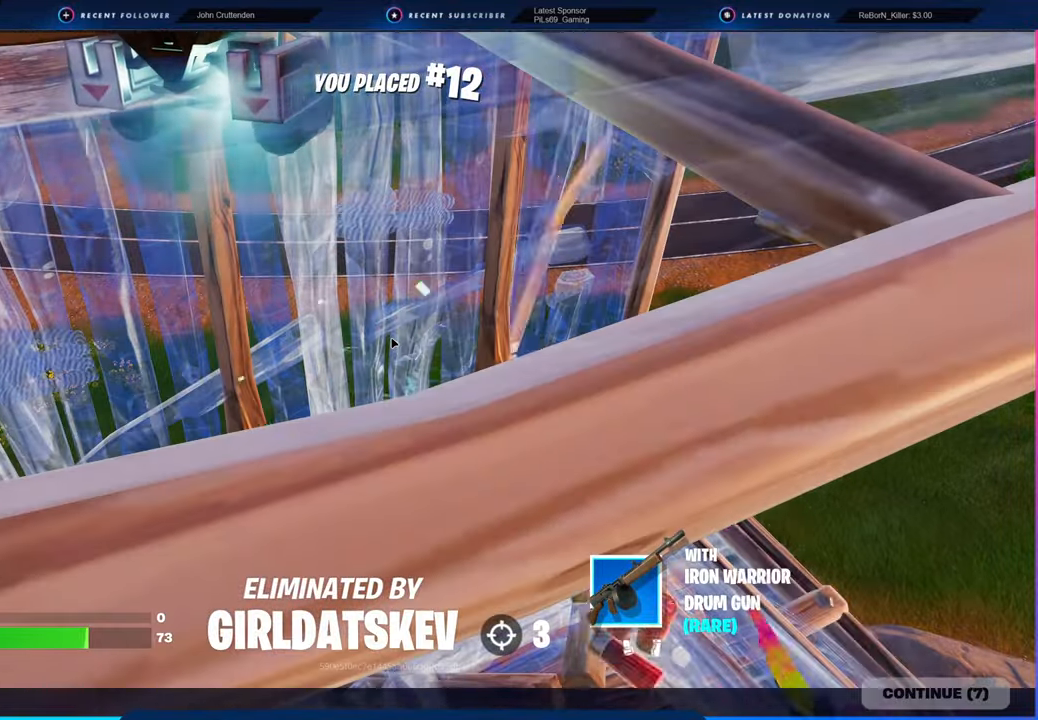
{"keys": [], "mouse": [], "mouse_move": "still", "events": []}
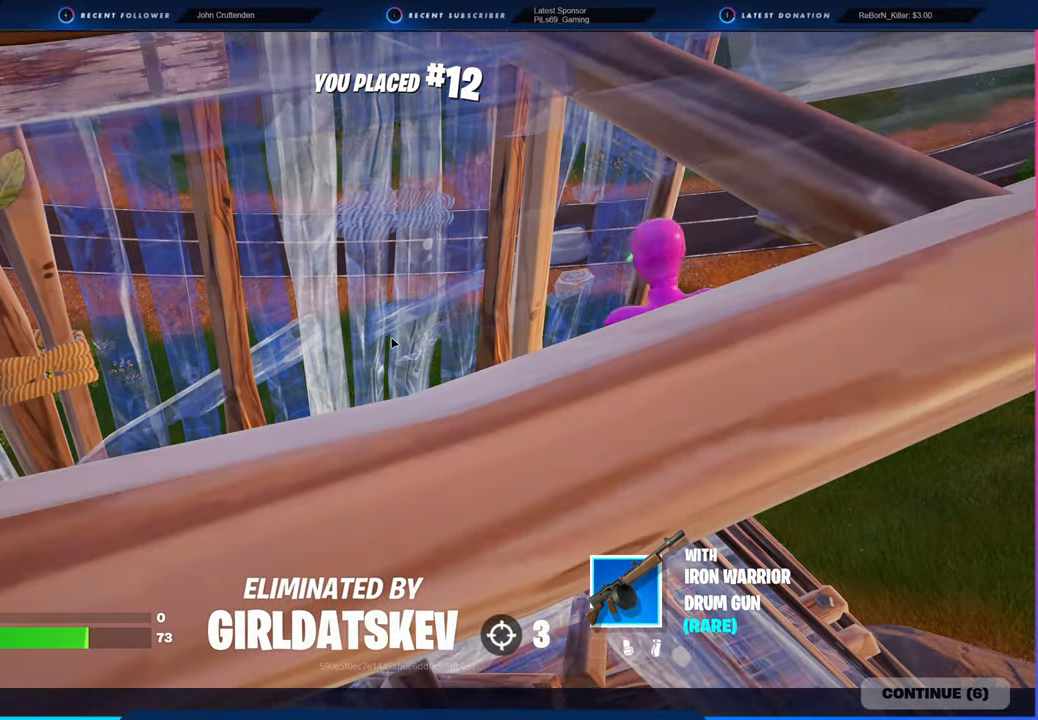
{"keys": [], "mouse": [], "mouse_move": "still", "events": []}
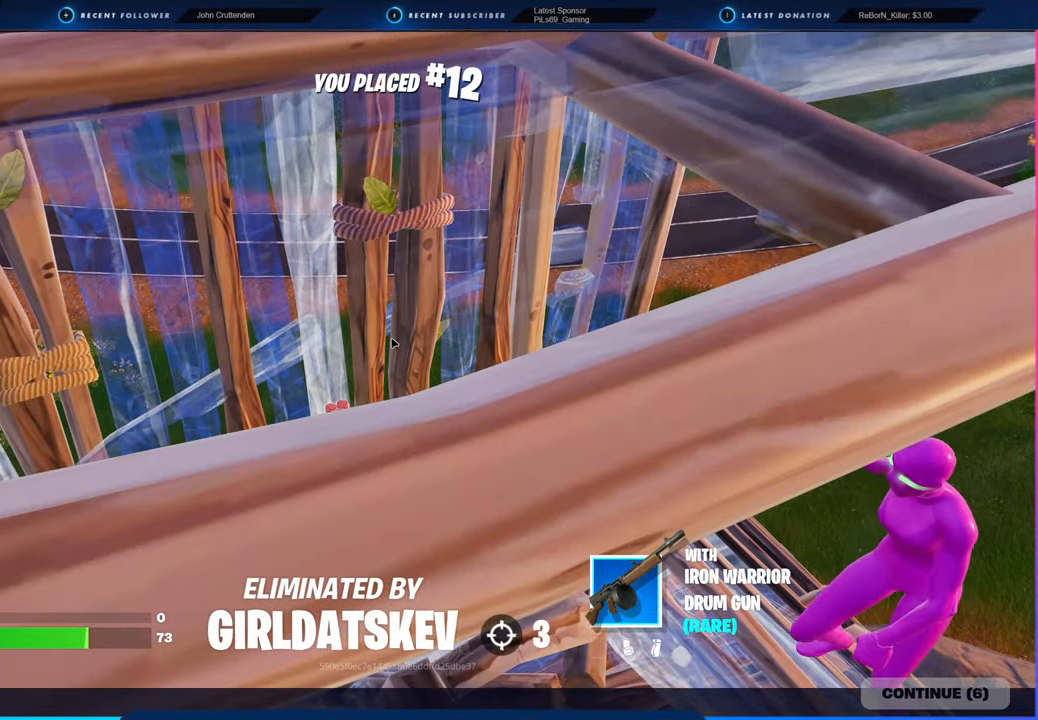
{"keys": [], "mouse": [], "mouse_move": "still", "events": []}
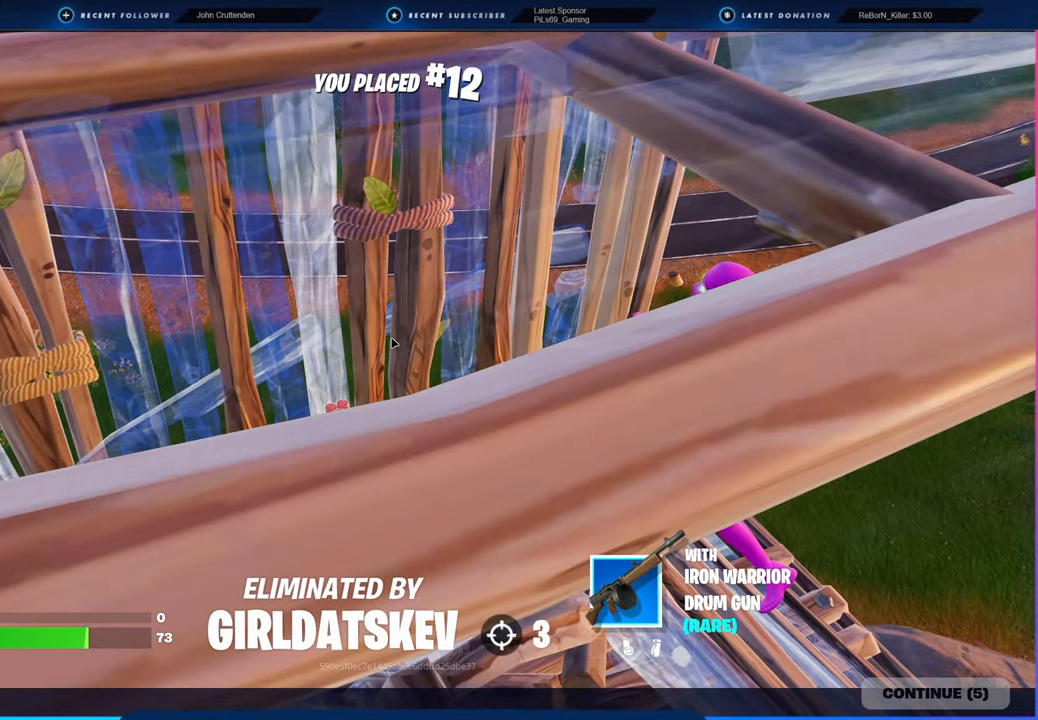
{"keys": [], "mouse": [], "mouse_move": "still", "events": []}
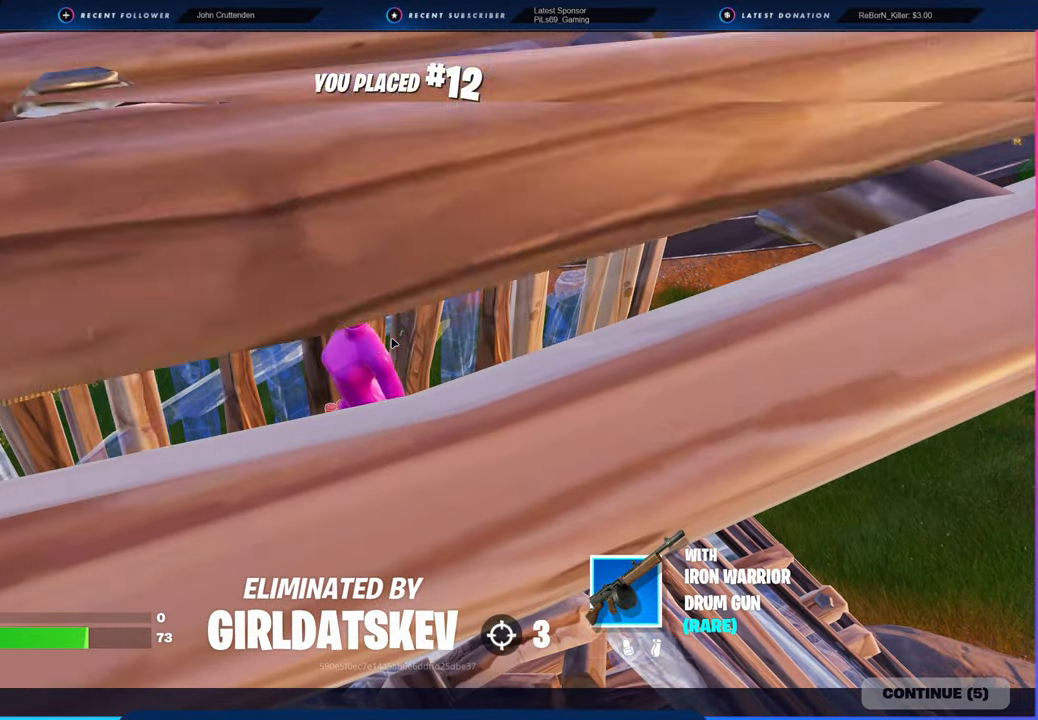
{"keys": [], "mouse": [], "mouse_move": "right", "events": []}
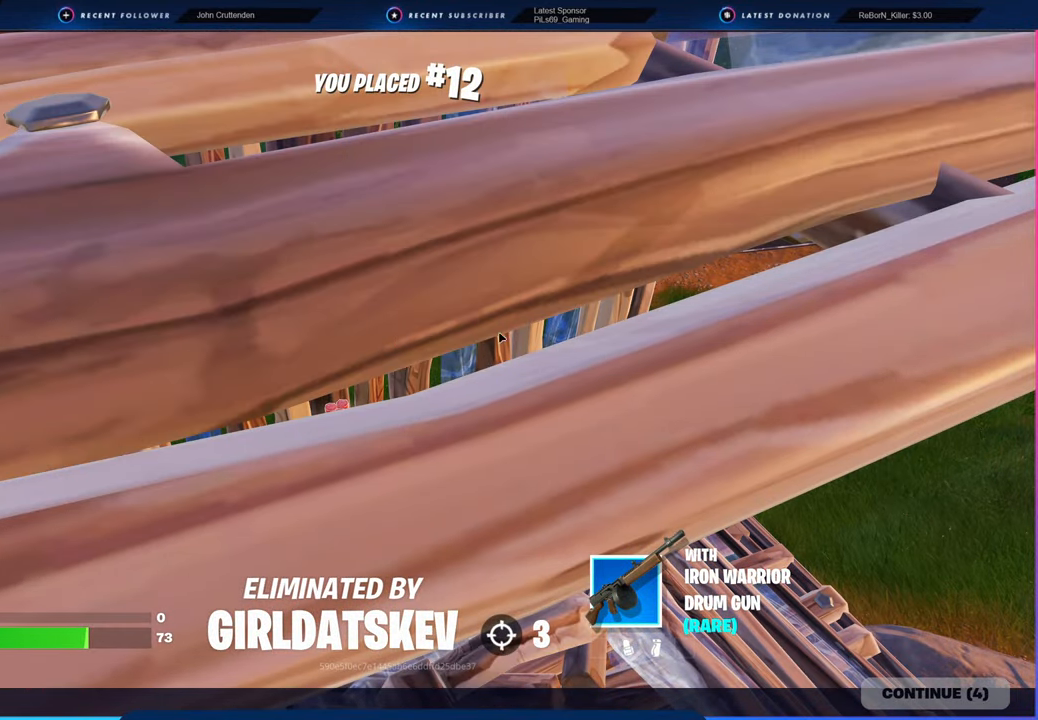
{"keys": [], "mouse": [], "mouse_move": "down", "events": []}
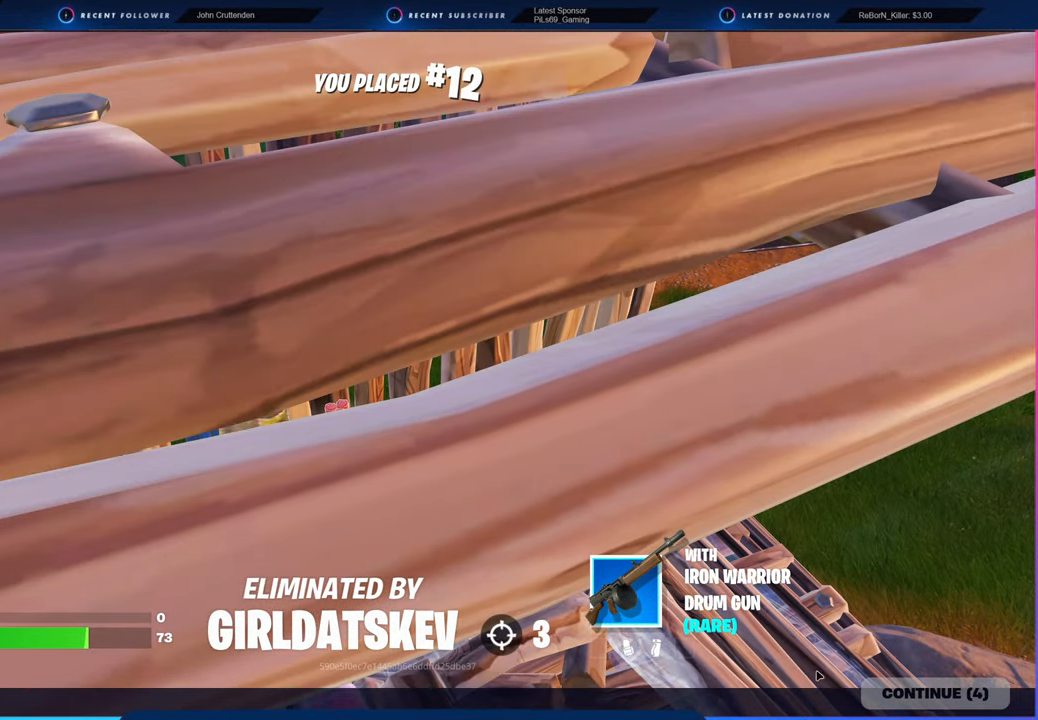
{"keys": [], "mouse": [], "mouse_move": "still", "events": []}
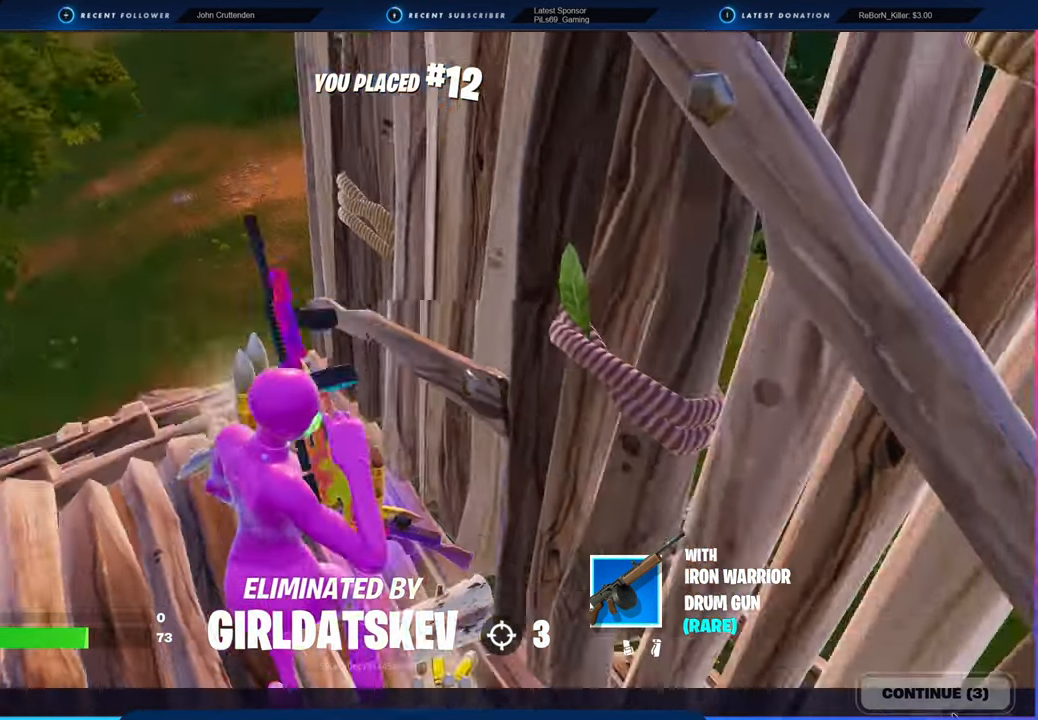
{"keys": [], "mouse": [], "mouse_move": "still", "events": []}
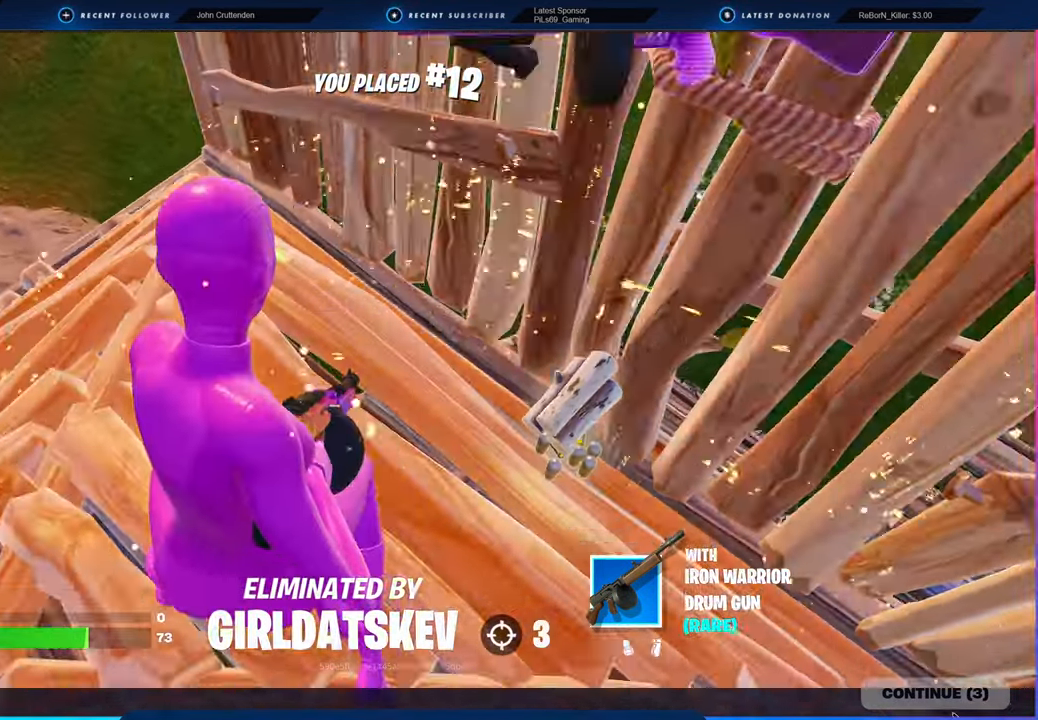
{"keys": [], "mouse": [], "mouse_move": "still", "events": []}
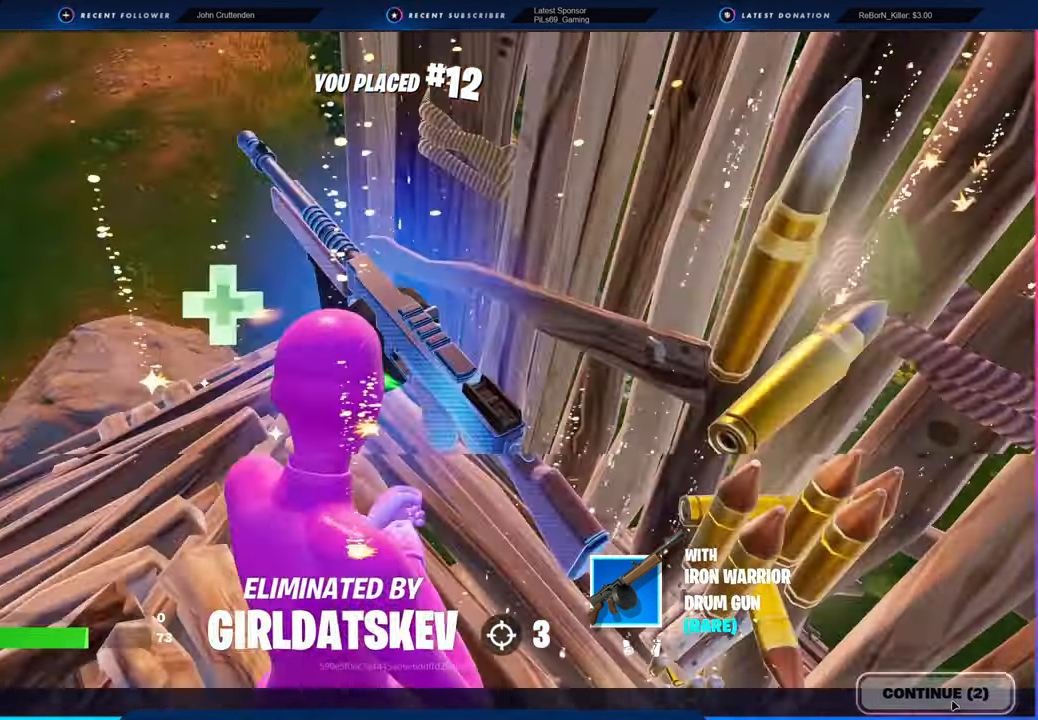
{"keys": [], "mouse": [], "mouse_move": "up-left", "events": [[133, "mouse_left", "down"], [166, "mouse_left", "up"]]}
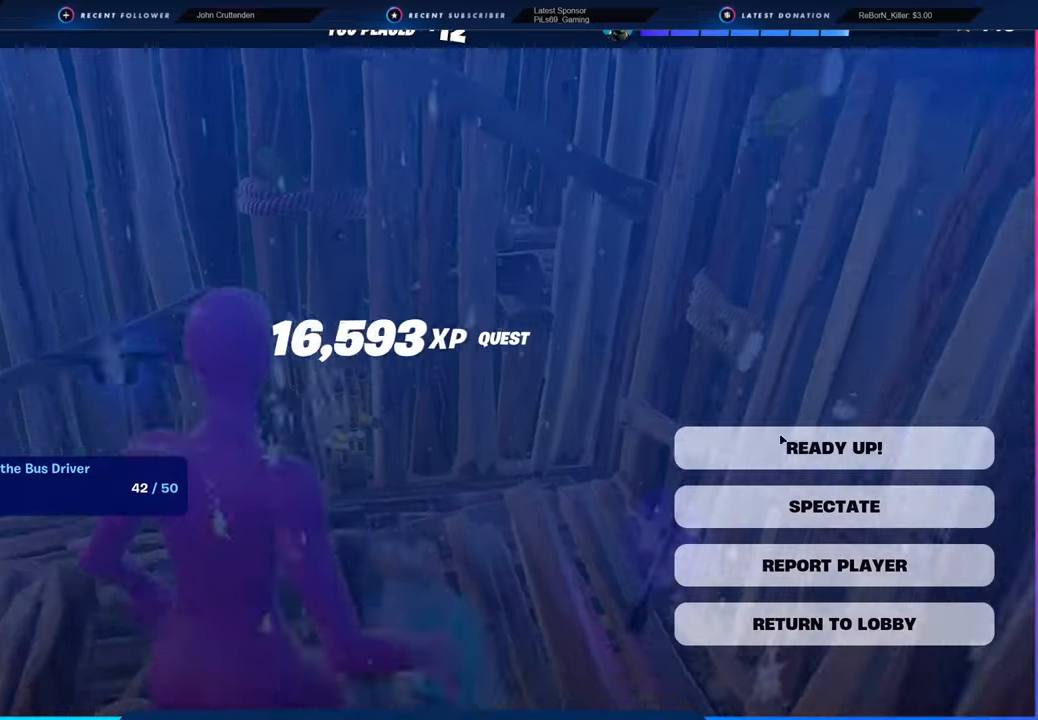
{"keys": [], "mouse": [], "mouse_move": "up-left", "events": []}
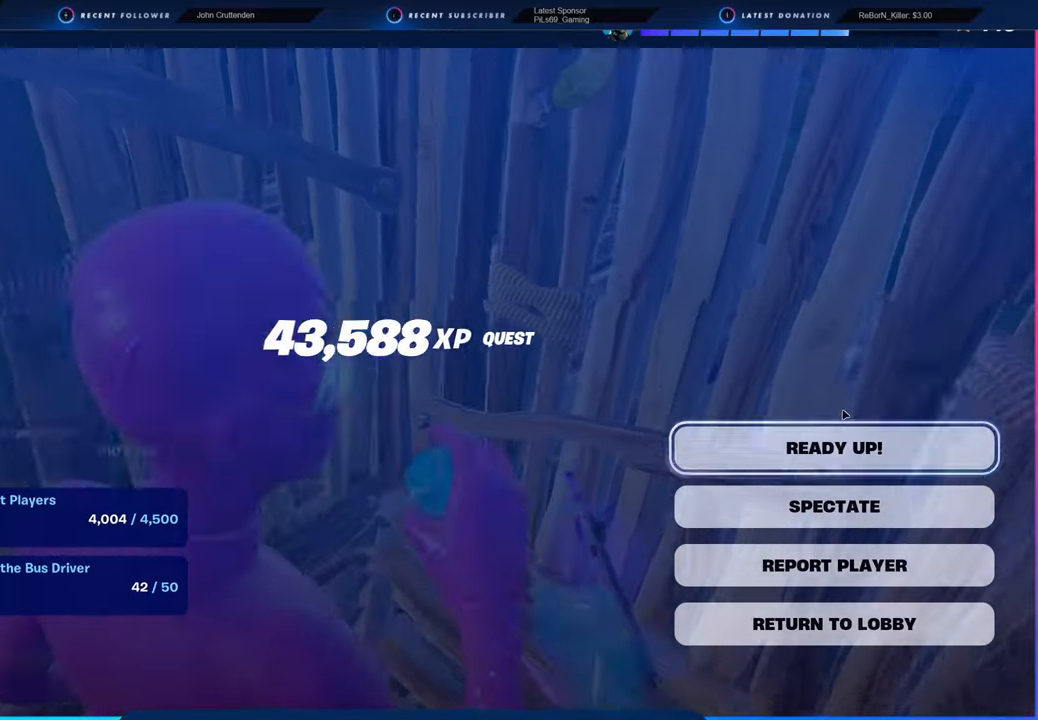
{"keys": [], "mouse": [], "mouse_move": "up", "events": []}
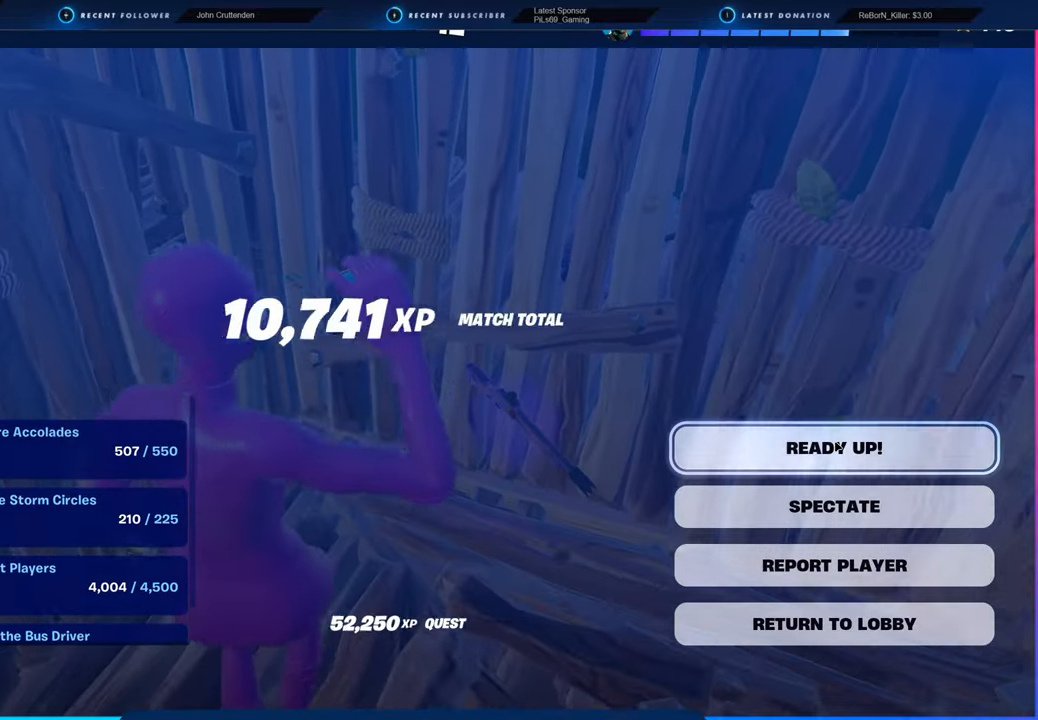
{"keys": [], "mouse": [], "mouse_move": "still", "events": []}
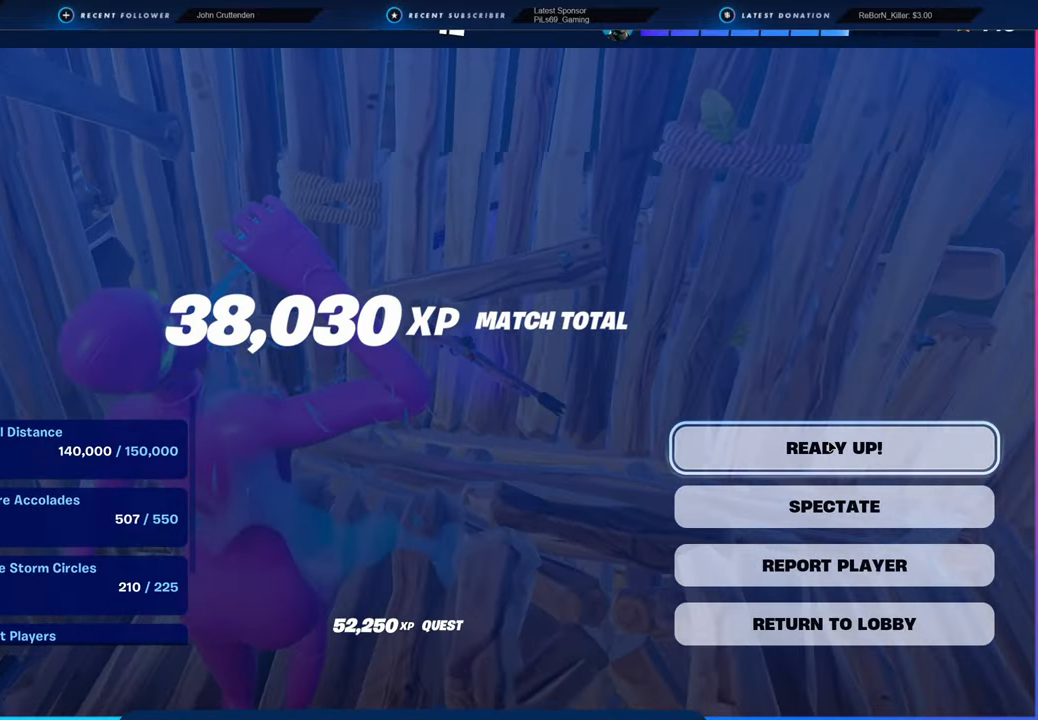
{"keys": [], "mouse": [], "mouse_move": "right", "events": []}
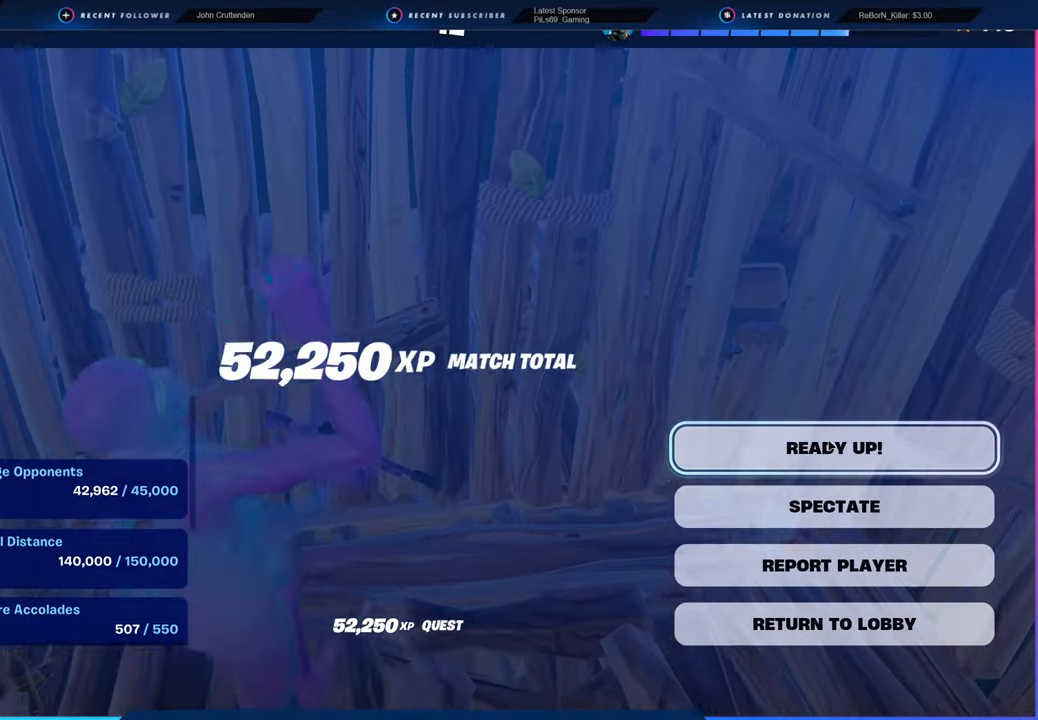
{"keys": [], "mouse": [], "mouse_move": "still", "events": []}